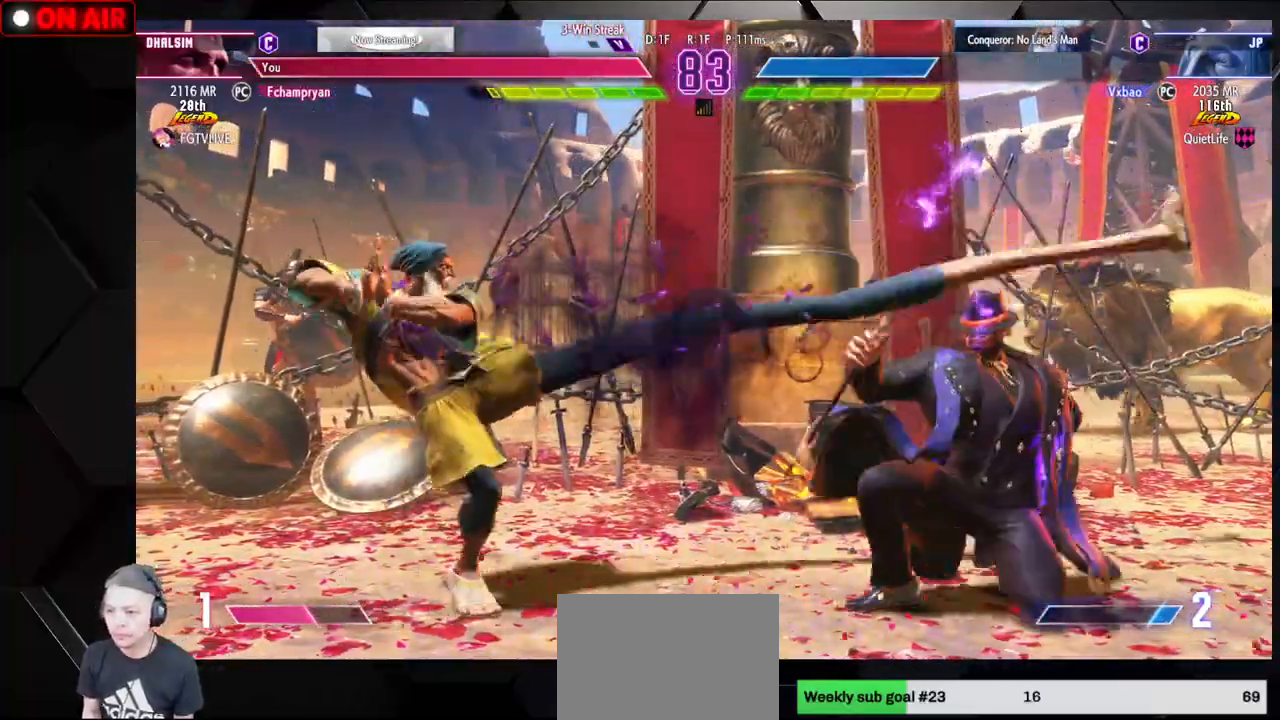
Gameplay with a controller (arcade stick); each line is a JSON object with the inputs held at the frame after it. "events" lists button and stick changes between this image and that frame as [ms after this image, input, new state], when the widget could be followed in between. Not read: L3 R3.
{"buttons": [], "left_stick": "down-right", "events": [[283, "left_stick", "down-left"], [317, "TRIANGLE", "down"], [383, "TRIANGLE", "up"], [450, "left_stick", "down-right"]]}
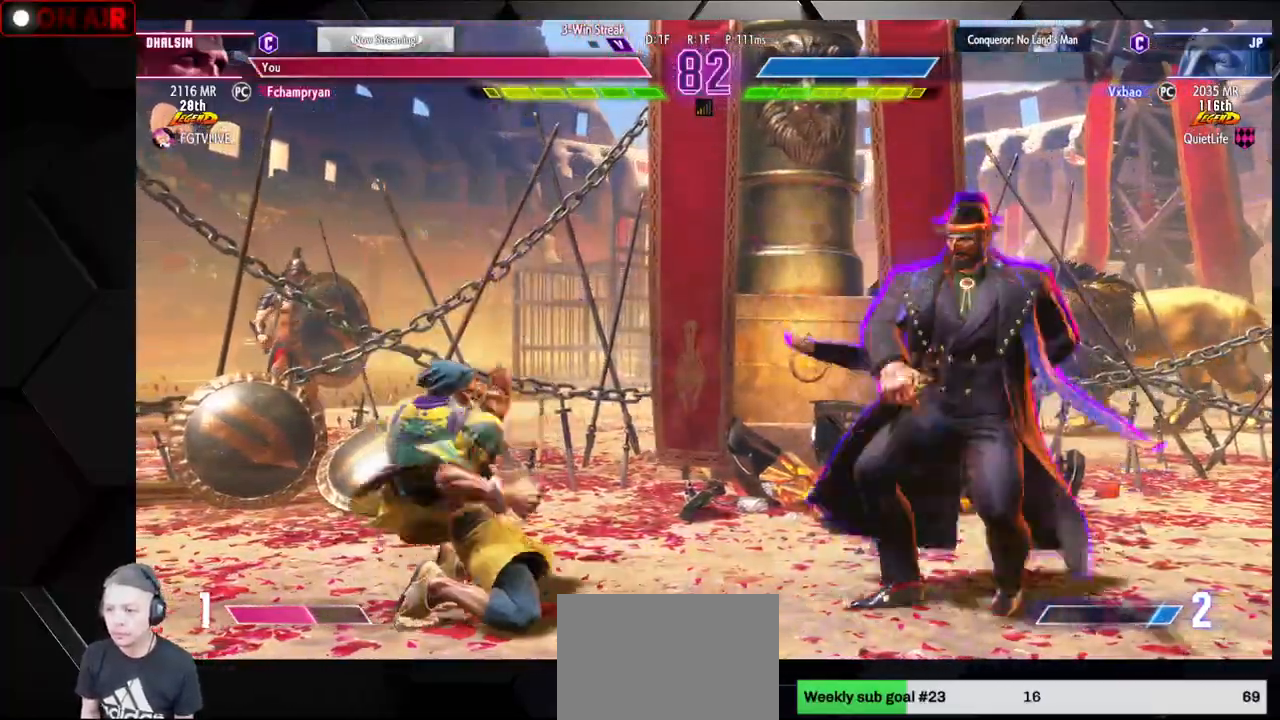
{"buttons": [], "left_stick": "center", "events": [[117, "left_stick", "right"], [200, "SQUARE", "down"], [217, "SQUARE", "up"], [217, "left_stick", "center"]]}
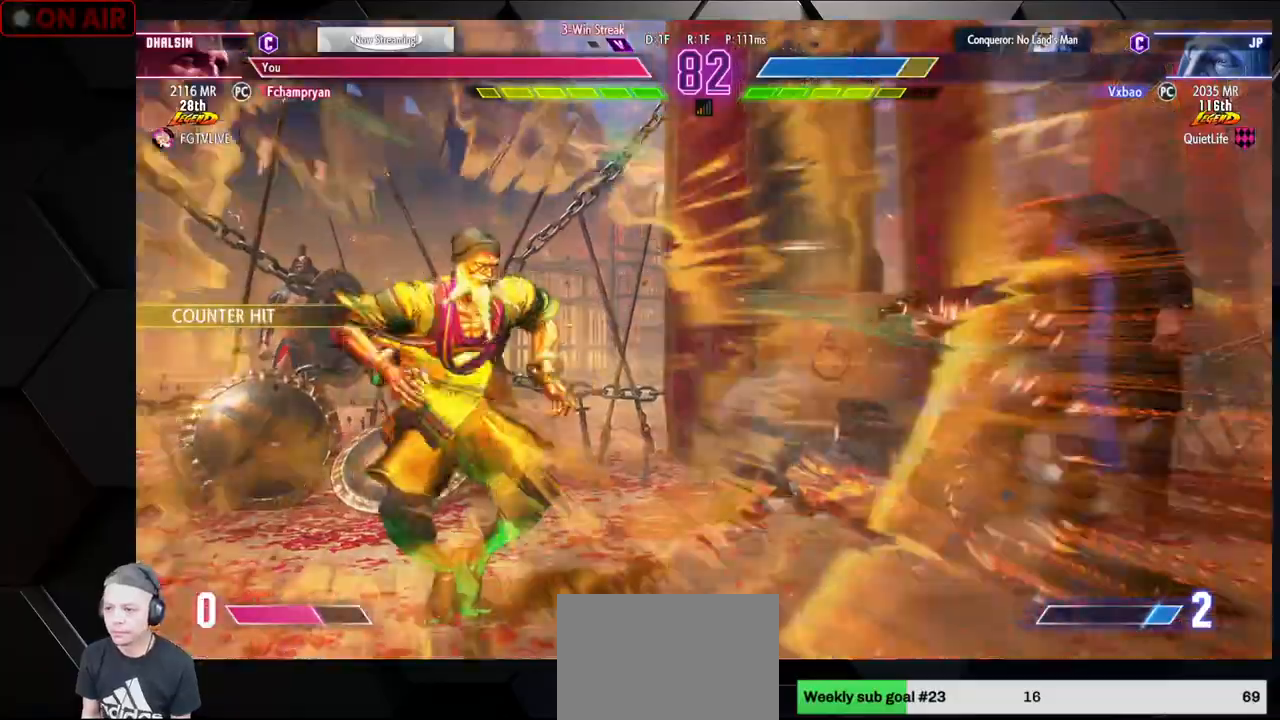
{"buttons": [], "left_stick": "down-right"}
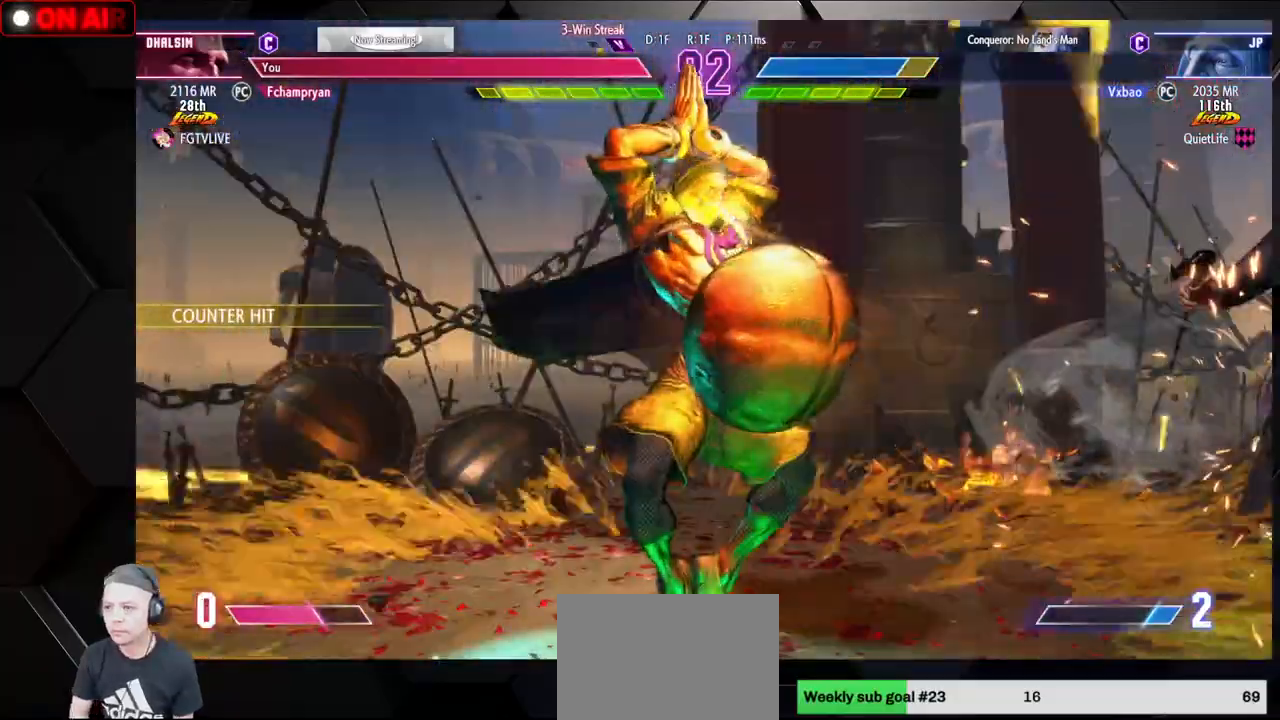
{"buttons": [], "left_stick": "center", "events": [[50, "R1", "down"], [67, "SQUARE", "down"], [67, "TRIANGLE", "down"], [67, "left_stick", "center"], [117, "TRIANGLE", "up"], [133, "SQUARE", "up"], [150, "R1", "up"], [233, "L1", "down"], [233, "R1", "down"], [250, "SQUARE", "down"], [250, "TRIANGLE", "down"], [283, "L1", "up"], [283, "TRIANGLE", "up"], [317, "SQUARE", "up"], [333, "R1", "up"], [400, "L1", "down"], [417, "R1", "down"], [433, "SQUARE", "down"], [433, "TRIANGLE", "down"], [467, "TRIANGLE", "up"], [483, "L1", "up"], [483, "R1", "up"], [483, "SQUARE", "up"]]}
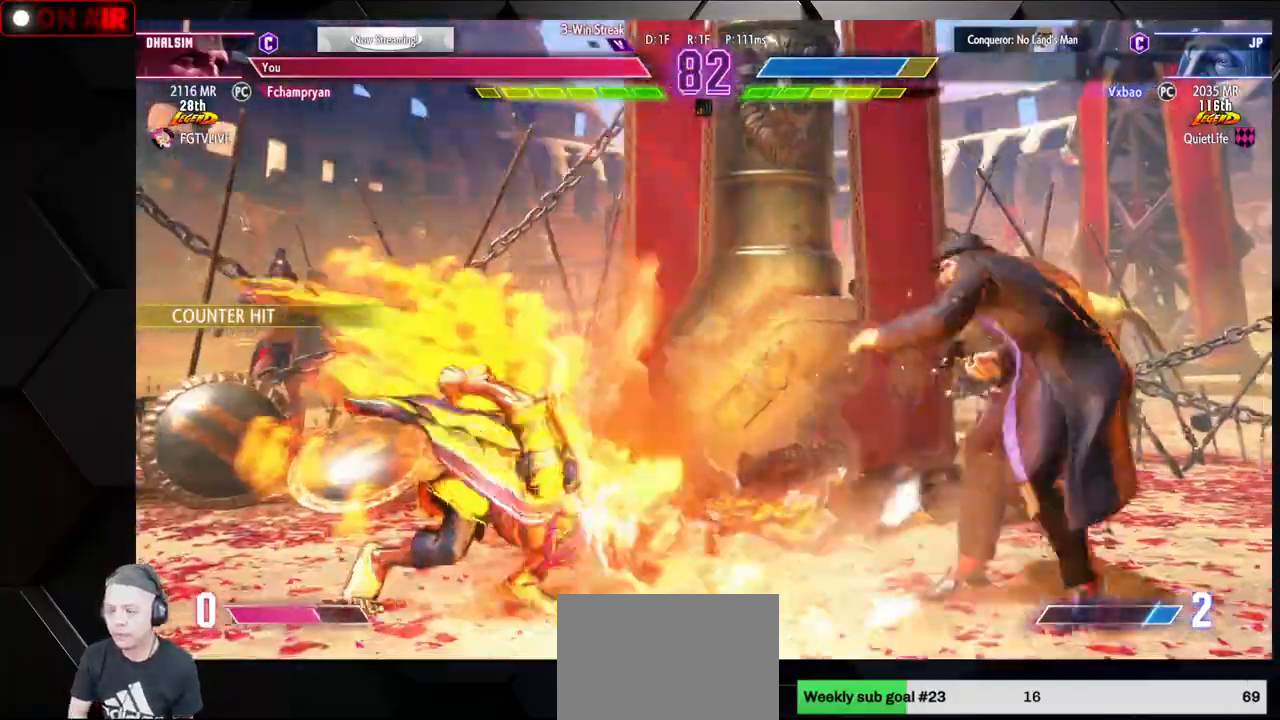
{"buttons": ["SQUARE"], "left_stick": "center", "events": [[67, "L1", "down"], [83, "R1", "down"], [83, "SQUARE", "down"], [83, "TRIANGLE", "down"], [100, "TRIANGLE", "up"], [117, "L1", "up"], [133, "R1", "up"], [133, "SQUARE", "up"], [200, "L1", "down"], [200, "R1", "down"], [217, "TRIANGLE", "down"], [233, "L1", "up"], [233, "SQUARE", "down"], [233, "TRIANGLE", "up"], [267, "R1", "up"], [283, "SQUARE", "up"], [317, "L1", "down"], [317, "R1", "down"], [333, "TRIANGLE", "down"], [350, "L1", "up"], [367, "TRIANGLE", "up"], [383, "R1", "up"], [383, "SQUARE", "down"], [433, "SQUARE", "up"], [450, "R1", "down"], [467, "TRIANGLE", "down"], [483, "TRIANGLE", "up"], [500, "R1", "up"], [500, "SQUARE", "down"]]}
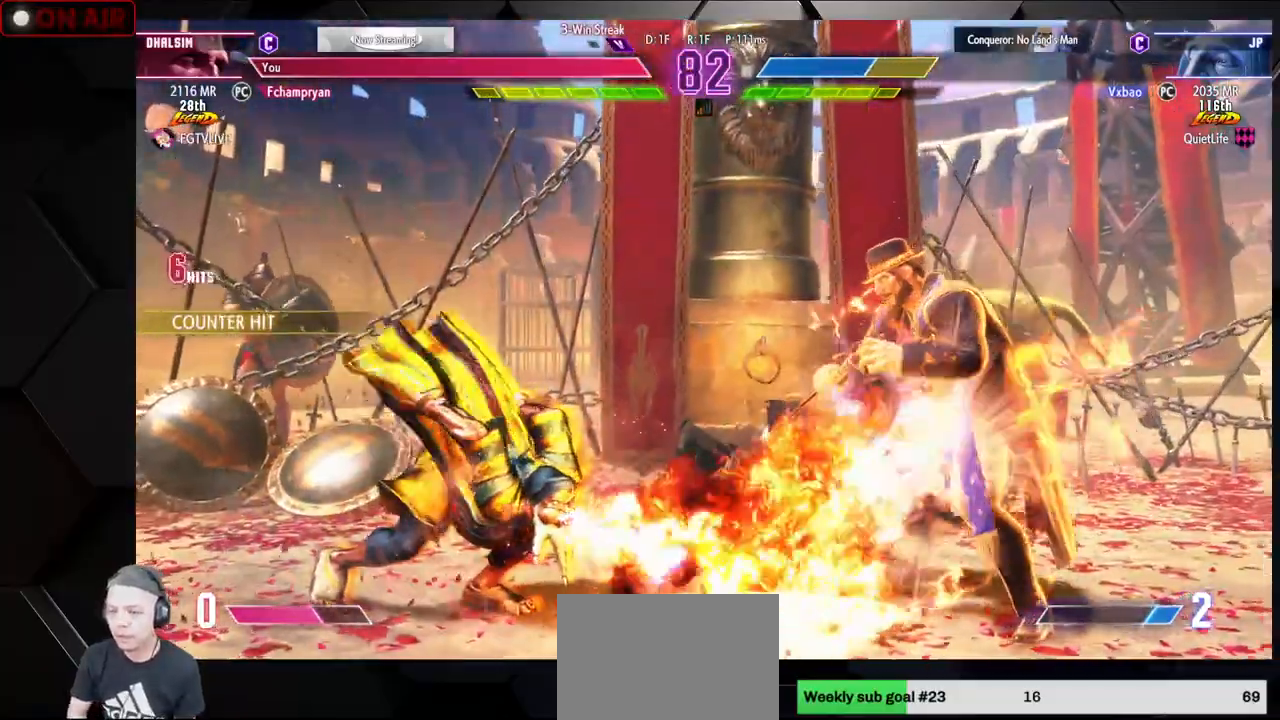
{"buttons": [], "left_stick": "center", "events": [[50, "R1", "down"], [67, "SQUARE", "up"], [67, "TRIANGLE", "down"], [100, "TRIANGLE", "up"], [117, "R1", "up"], [133, "SQUARE", "down"], [183, "R1", "down"], [183, "SQUARE", "up"], [183, "TRIANGLE", "down"], [233, "R1", "up"], [233, "TRIANGLE", "up"], [250, "SQUARE", "down"], [300, "R1", "down"], [317, "TRIANGLE", "down"], [333, "SQUARE", "up"], [350, "TRIANGLE", "up"], [367, "R1", "up"], [383, "SQUARE", "down"], [433, "R1", "down"], [433, "TRIANGLE", "down"], [467, "SQUARE", "up"], [500, "R1", "up"], [500, "TRIANGLE", "up"]]}
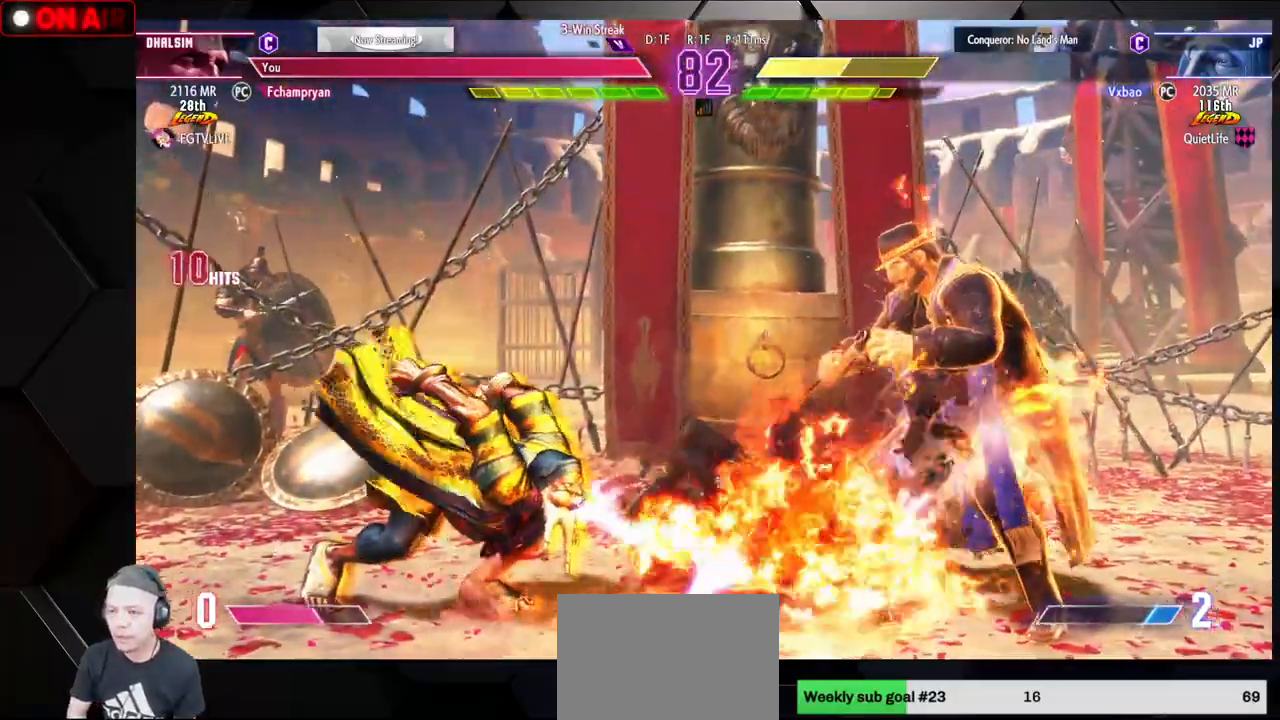
{"buttons": [], "left_stick": "left", "events": [[17, "SQUARE", "down"], [67, "R1", "down"], [67, "TRIANGLE", "down"], [83, "SQUARE", "up"], [117, "TRIANGLE", "up"], [133, "R1", "up"], [150, "SQUARE", "down"], [183, "R1", "down"], [217, "SQUARE", "up"], [233, "R1", "up"], [500, "left_stick", "left"]]}
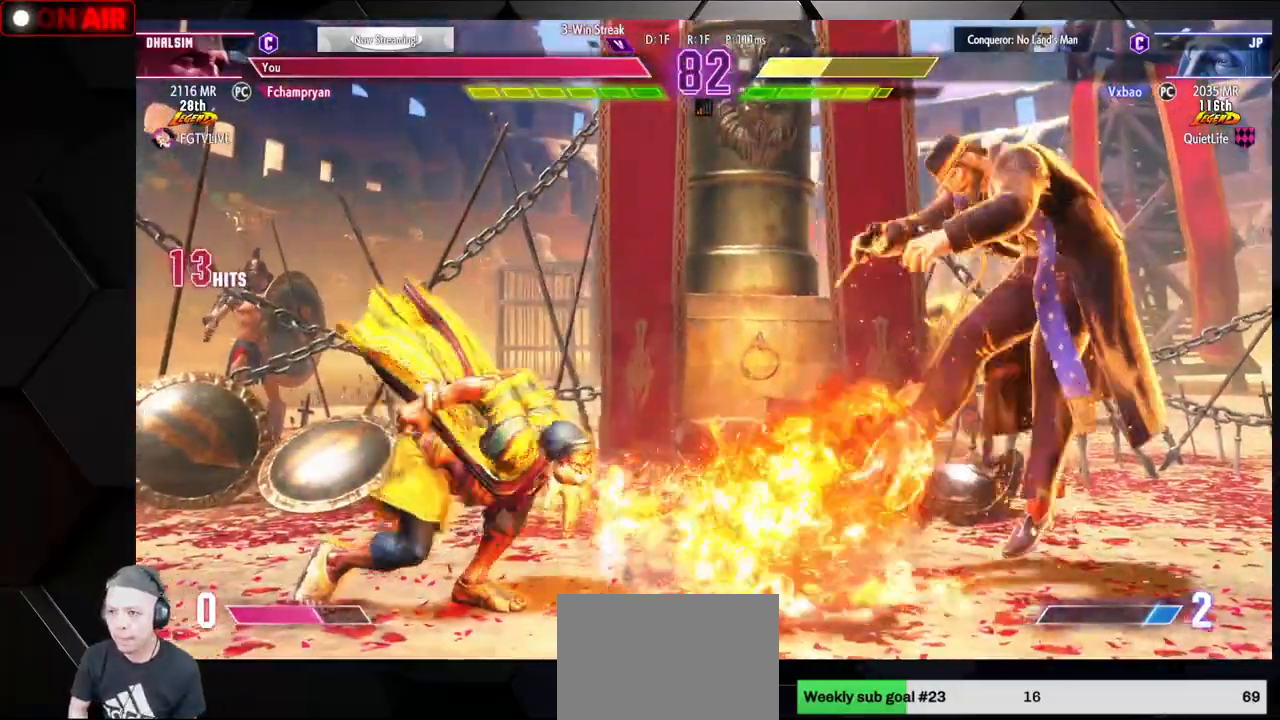
{"buttons": [], "left_stick": "center", "events": [[150, "left_stick", "down-left"], [317, "left_stick", "down-right"], [400, "R2", "down"], [400, "left_stick", "center"], [417, "R2", "up"], [450, "R2", "down"], [500, "R2", "up"]]}
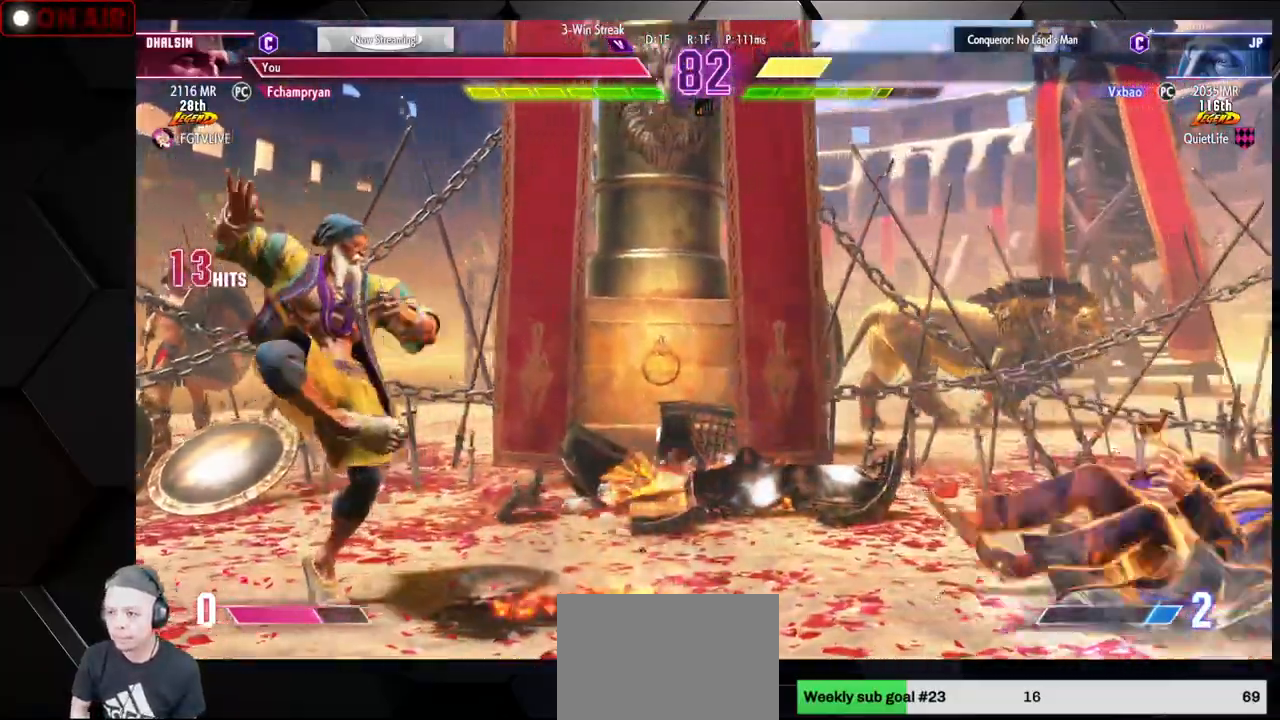
{"buttons": [], "left_stick": "down-left", "events": [[100, "left_stick", "left"], [217, "left_stick", "down-left"]]}
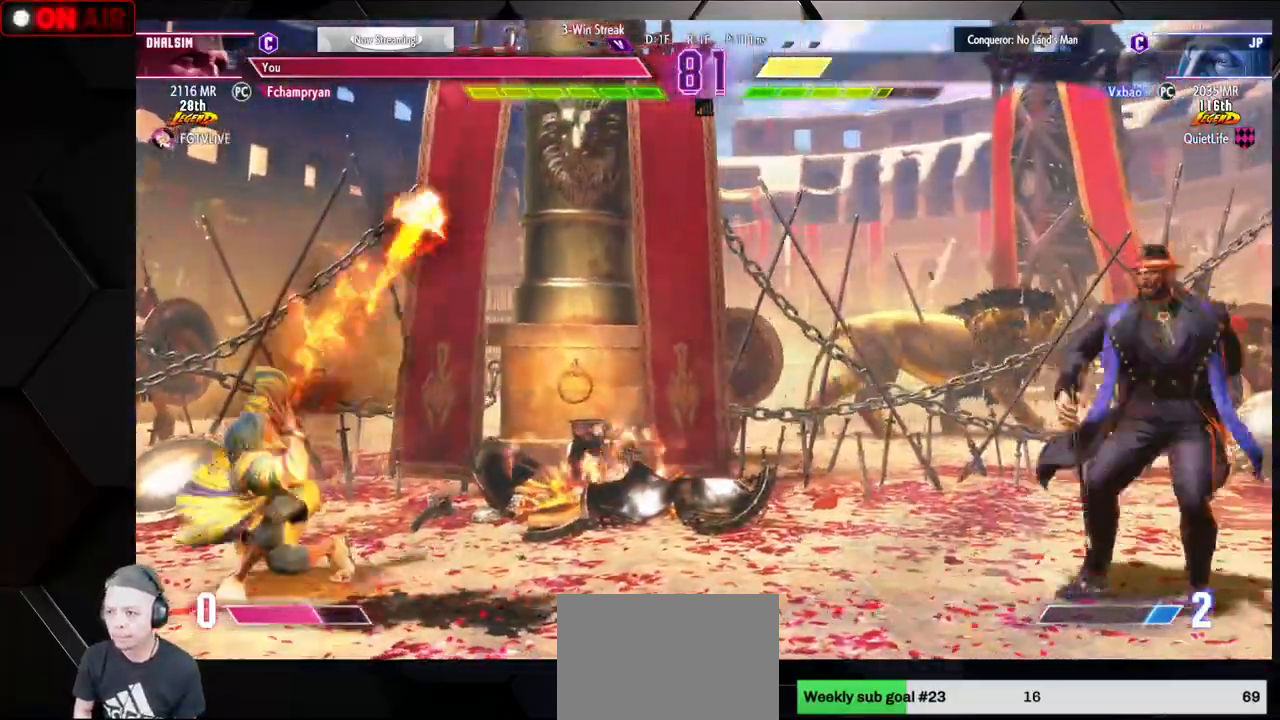
{"buttons": [], "left_stick": "down-left", "events": []}
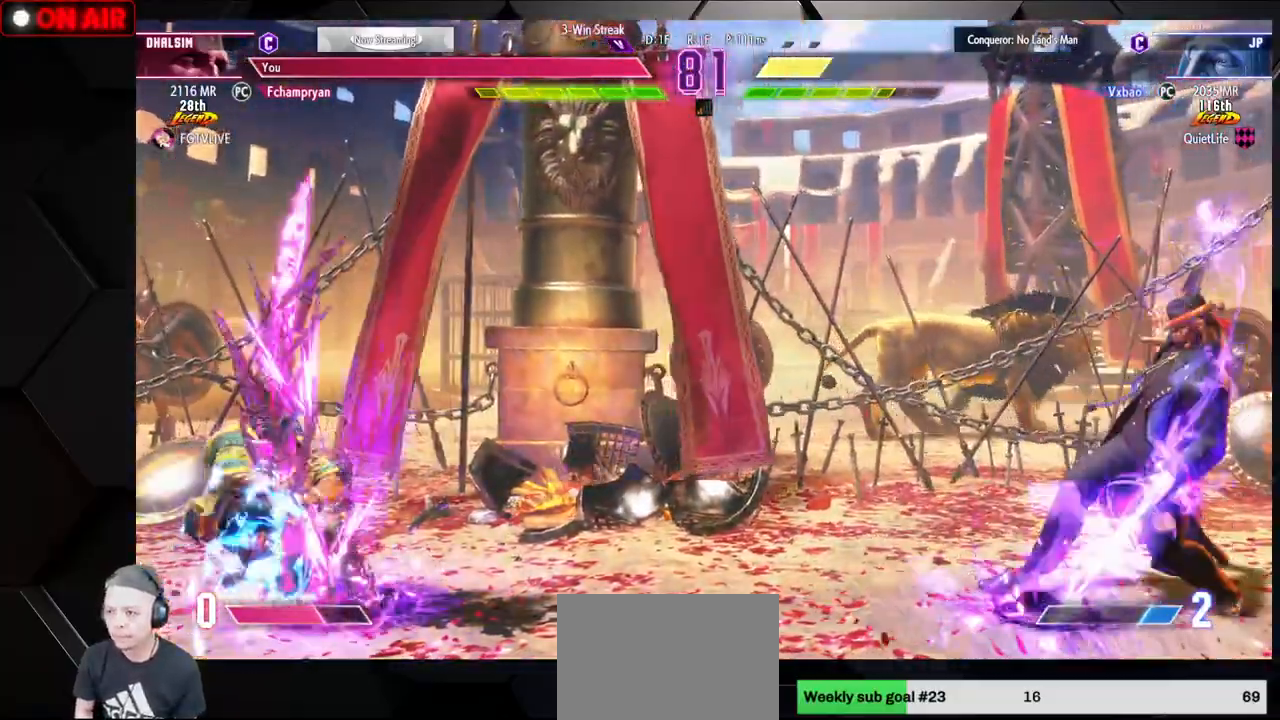
{"buttons": ["CIRCLE"], "left_stick": "center", "events": [[217, "left_stick", "center"], [267, "left_stick", "right"], [283, "CIRCLE", "down"], [283, "TRIANGLE", "down"], [333, "left_stick", "center"], [383, "left_stick", "right"], [467, "left_stick", "center"], [500, "TRIANGLE", "up"]]}
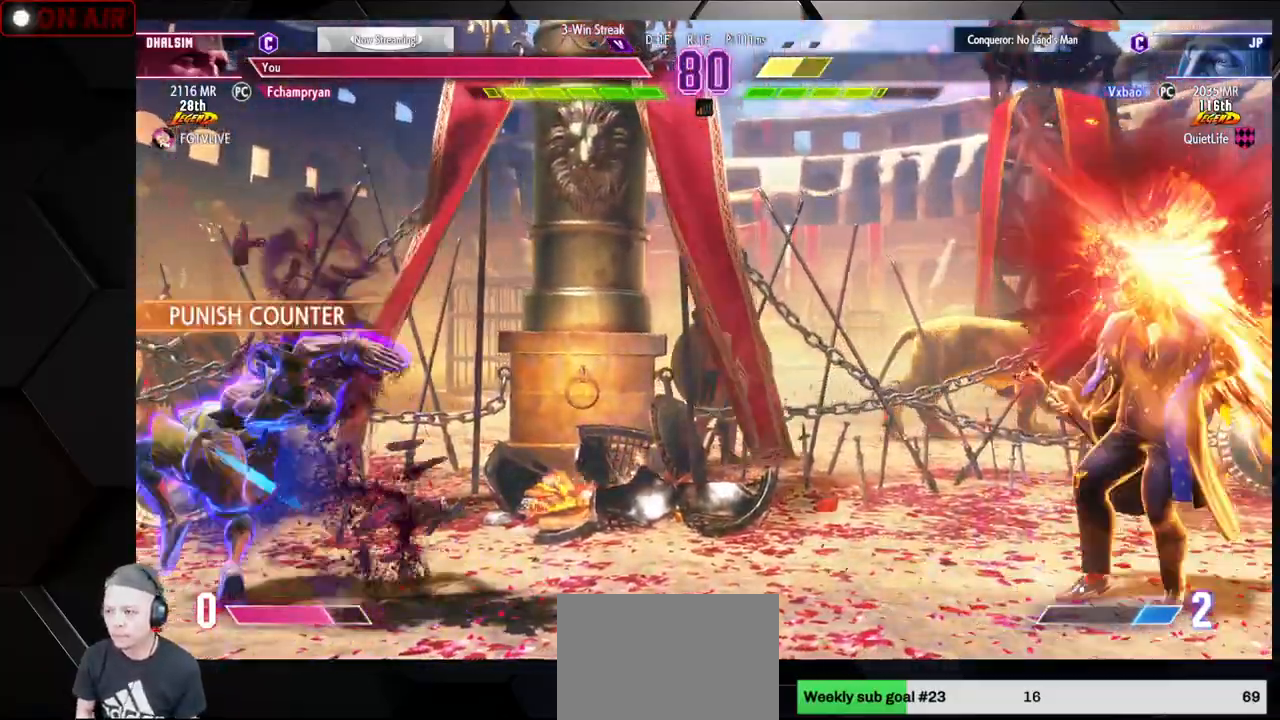
{"buttons": ["SQUARE", "TRIANGLE", "R1"], "left_stick": "center", "events": [[17, "CIRCLE", "up"], [100, "R1", "down"], [150, "R1", "up"], [167, "R1", "down"], [250, "R1", "up"], [350, "R1", "down"], [350, "SQUARE", "down"], [350, "TRIANGLE", "down"]]}
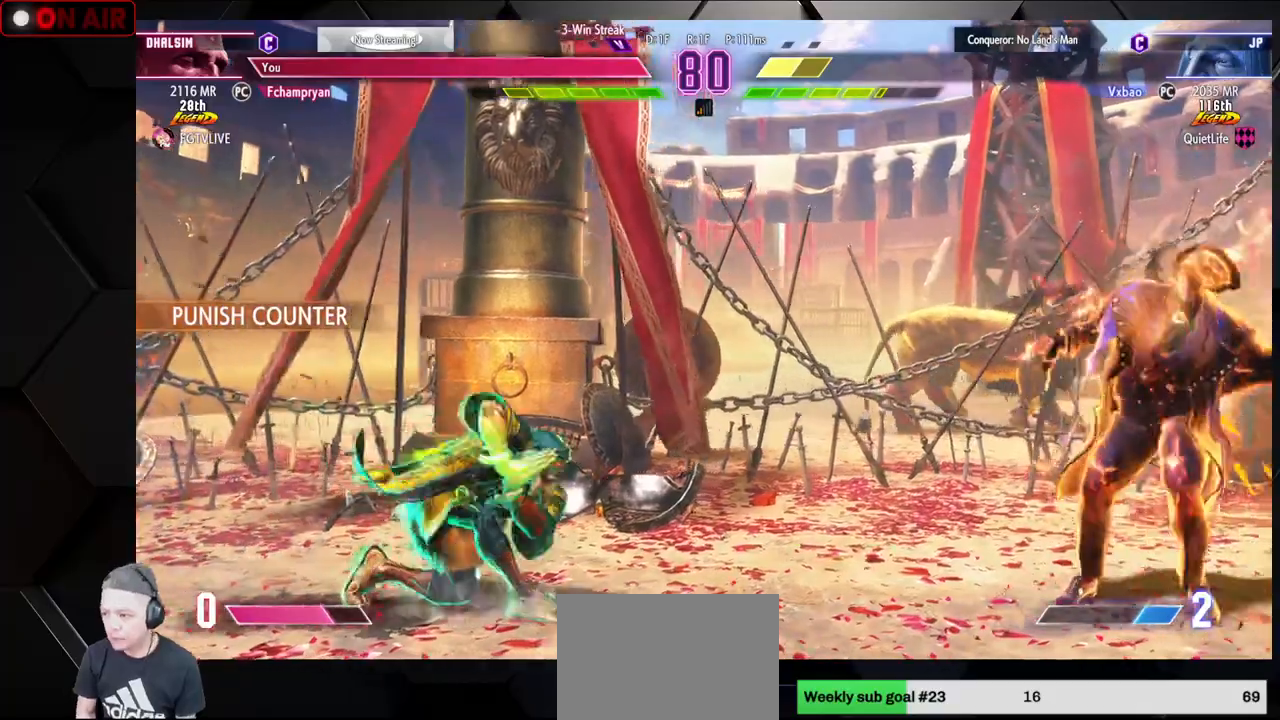
{"buttons": [], "left_stick": "down-left", "events": [[200, "R1", "up"], [200, "SQUARE", "up"], [200, "TRIANGLE", "up"], [417, "left_stick", "left"], [500, "left_stick", "down-left"]]}
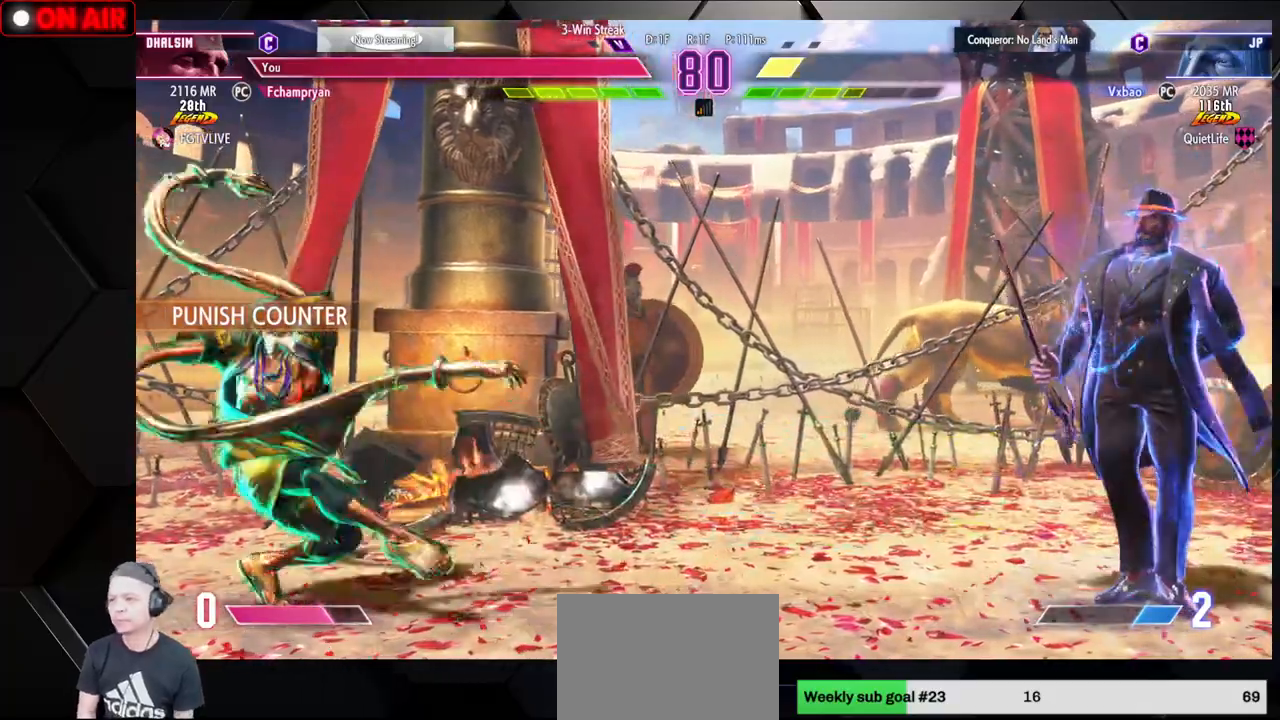
{"buttons": ["CIRCLE", "TRIANGLE"], "left_stick": "right", "events": [[300, "left_stick", "center"], [350, "left_stick", "right"], [367, "CIRCLE", "down"], [383, "TRIANGLE", "down"], [417, "left_stick", "center"], [483, "left_stick", "right"]]}
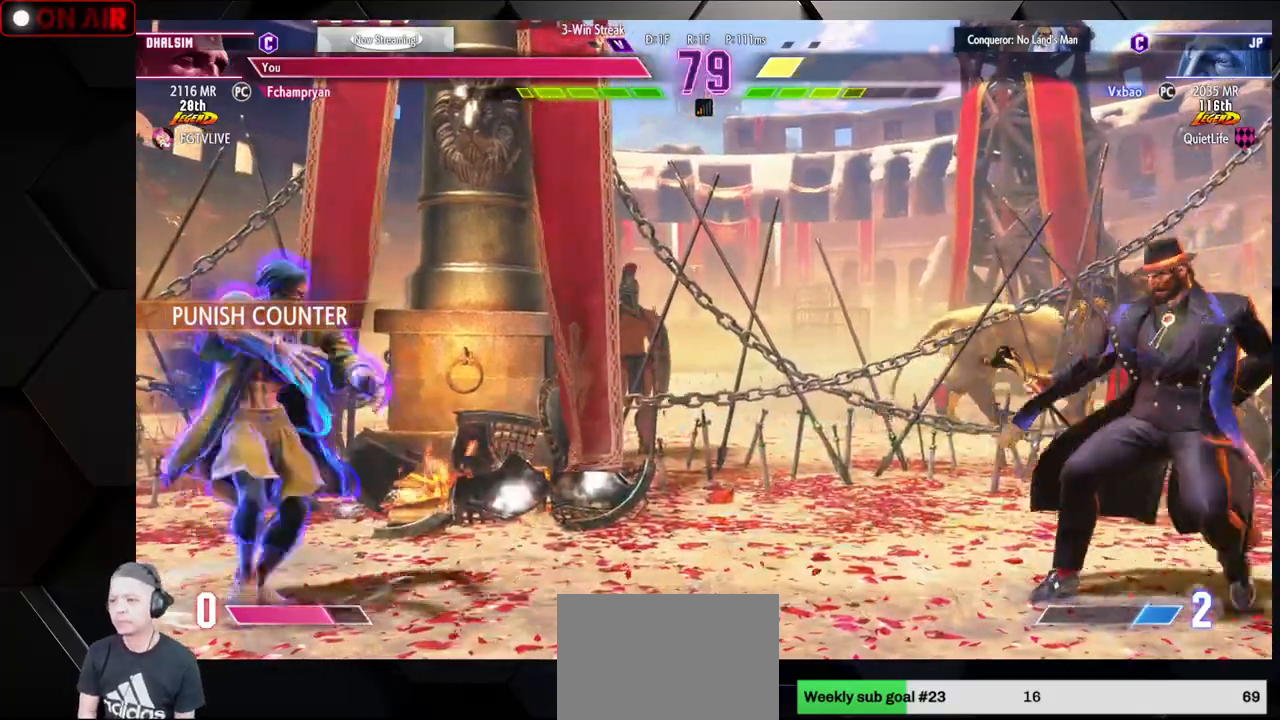
{"buttons": [], "left_stick": "center", "events": [[117, "left_stick", "center"], [150, "CIRCLE", "up"], [167, "TRIANGLE", "up"]]}
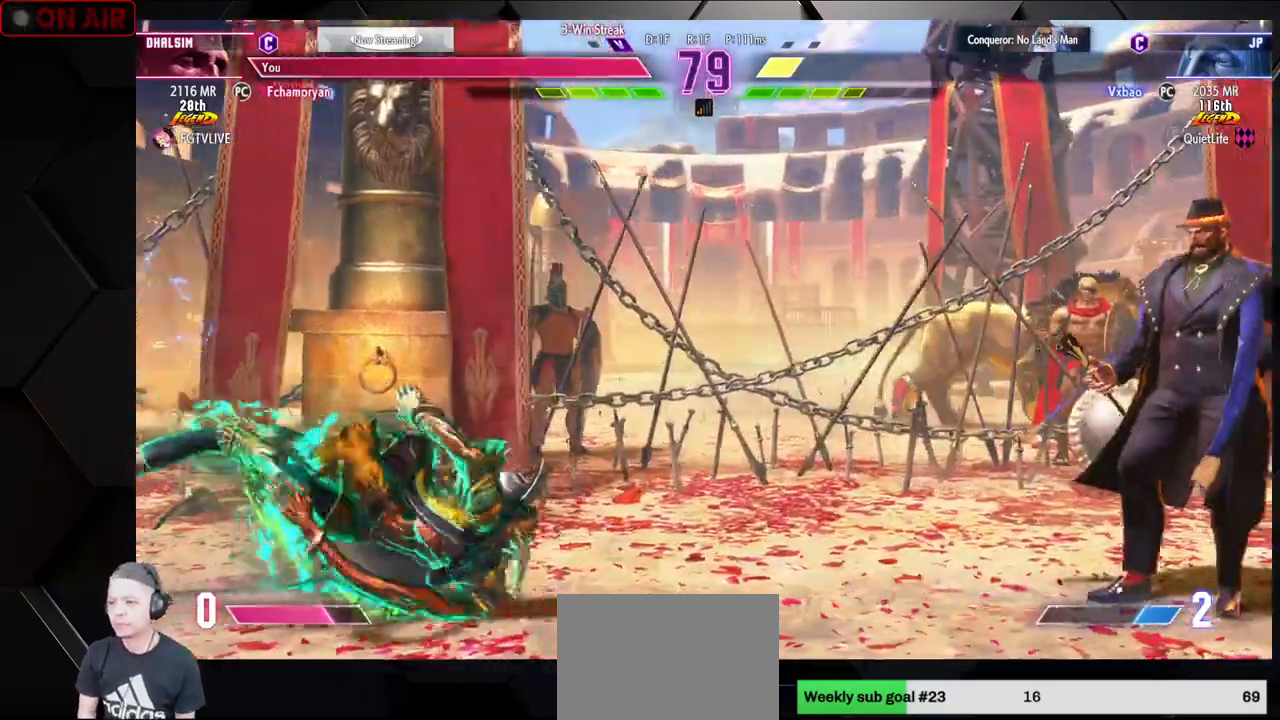
{"buttons": [], "left_stick": "down-left", "events": [[217, "left_stick", "down-left"]]}
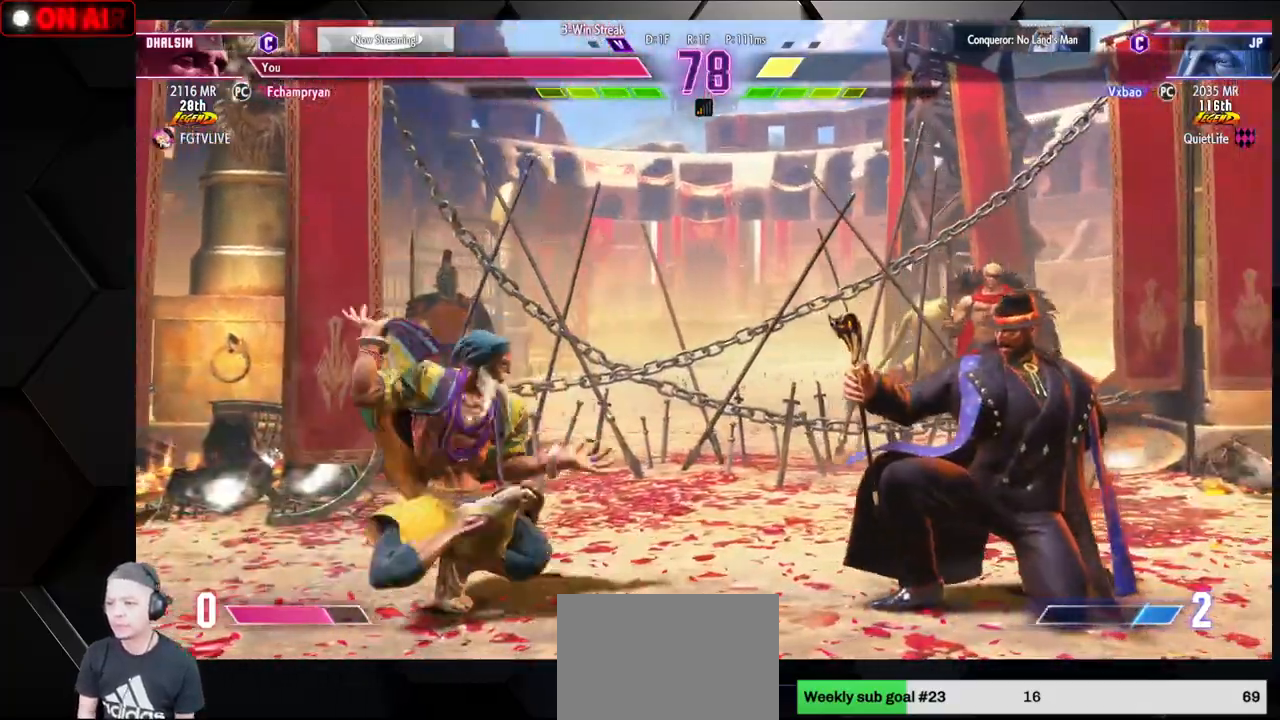
{"buttons": [], "left_stick": "left", "events": [[367, "left_stick", "left"]]}
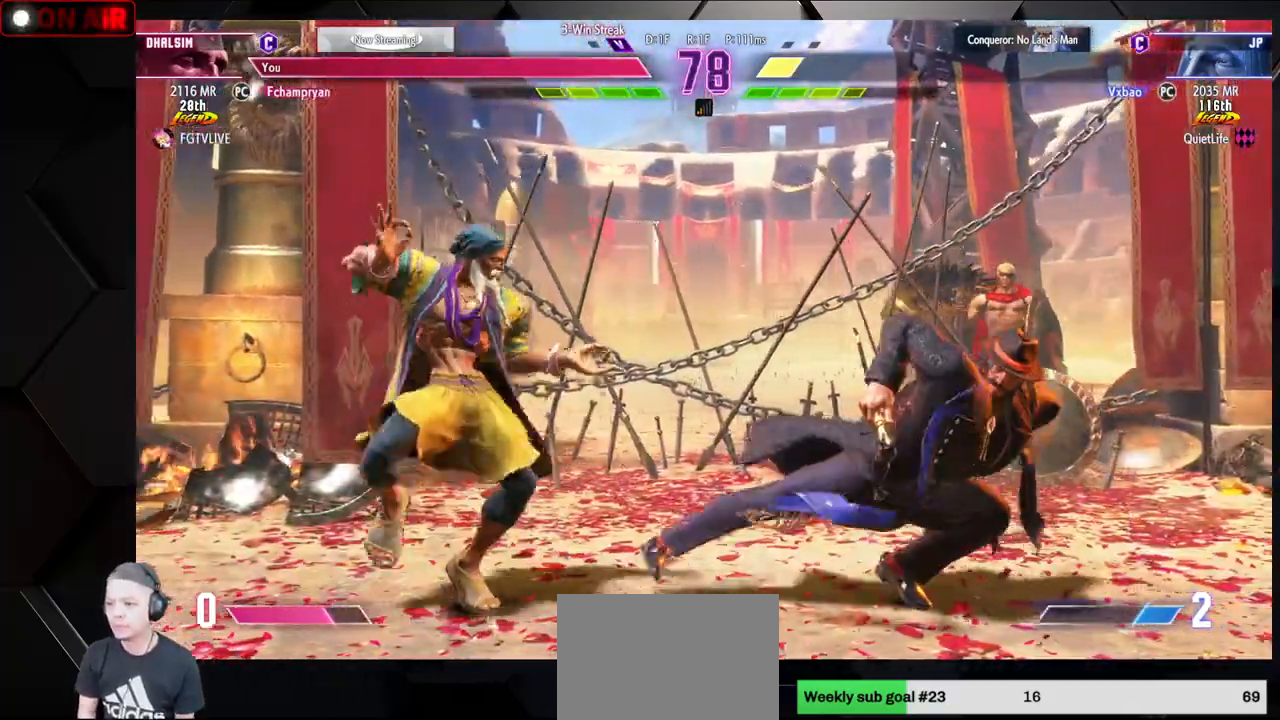
{"buttons": [], "left_stick": "left", "events": [[83, "left_stick", "down-left"], [117, "TRIANGLE", "down"], [217, "TRIANGLE", "up"], [283, "left_stick", "left"]]}
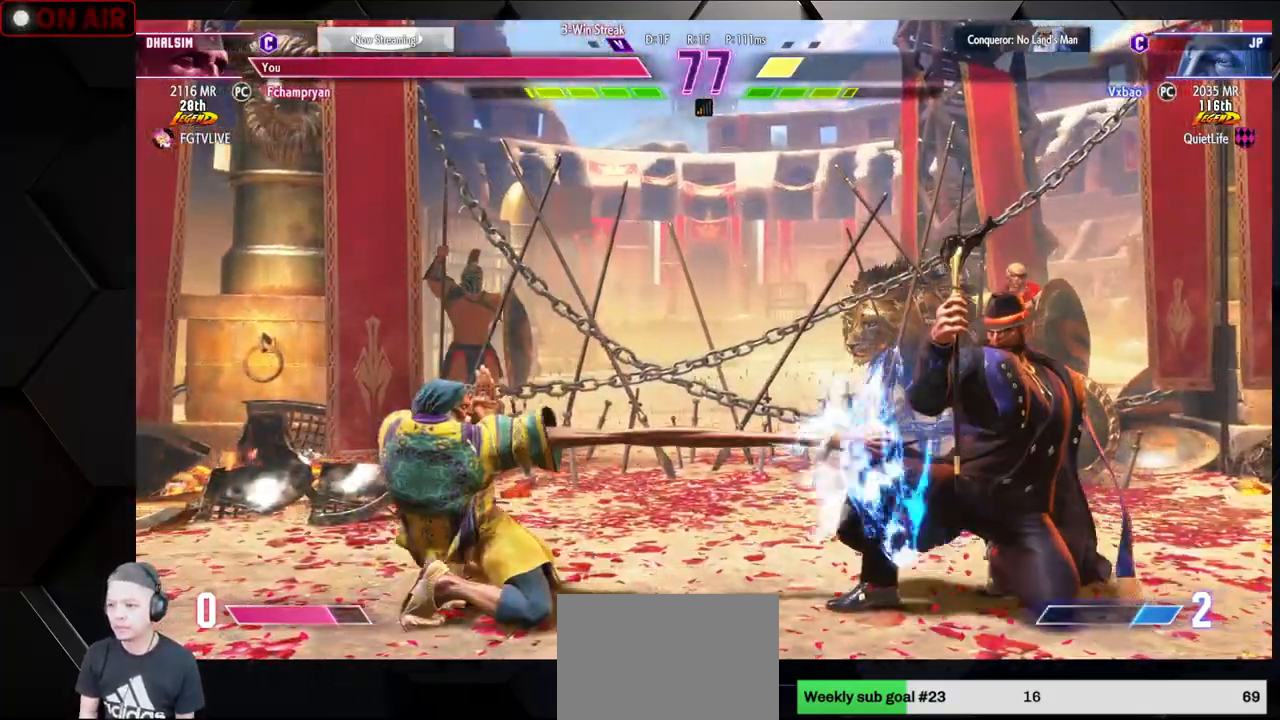
{"buttons": [], "left_stick": "left", "events": []}
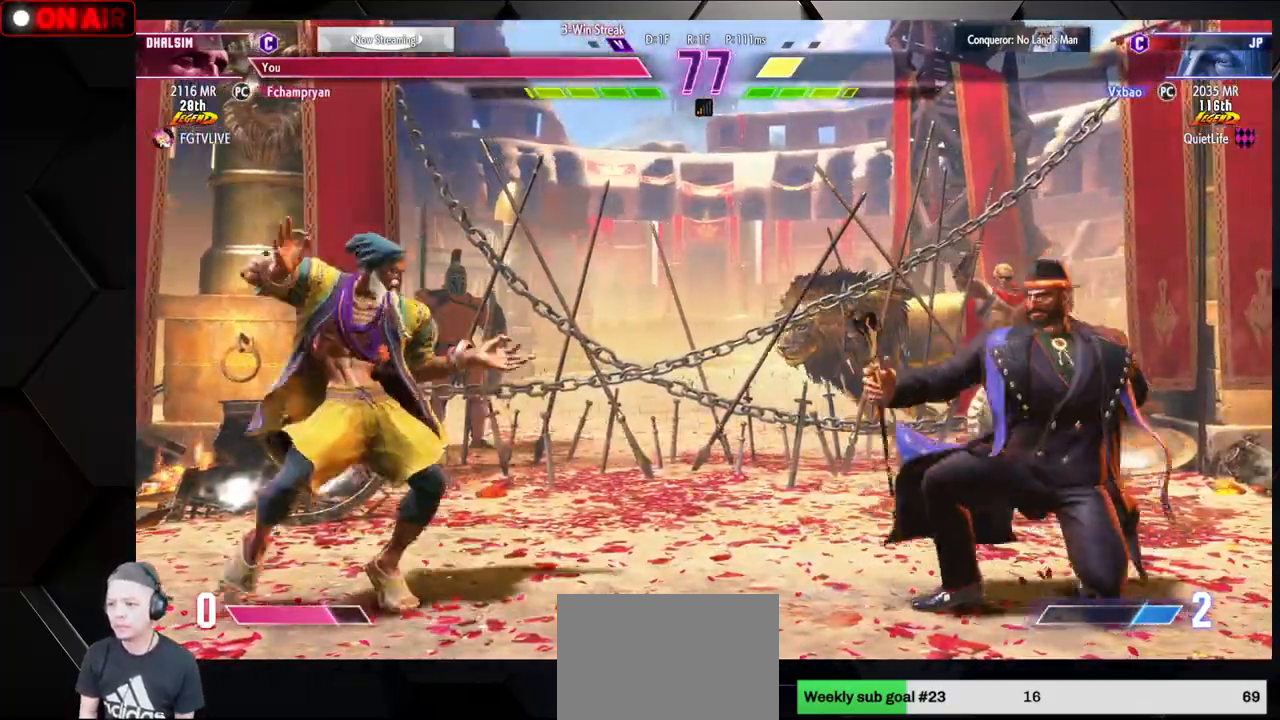
{"buttons": [], "left_stick": "down-left", "events": [[350, "left_stick", "down-left"]]}
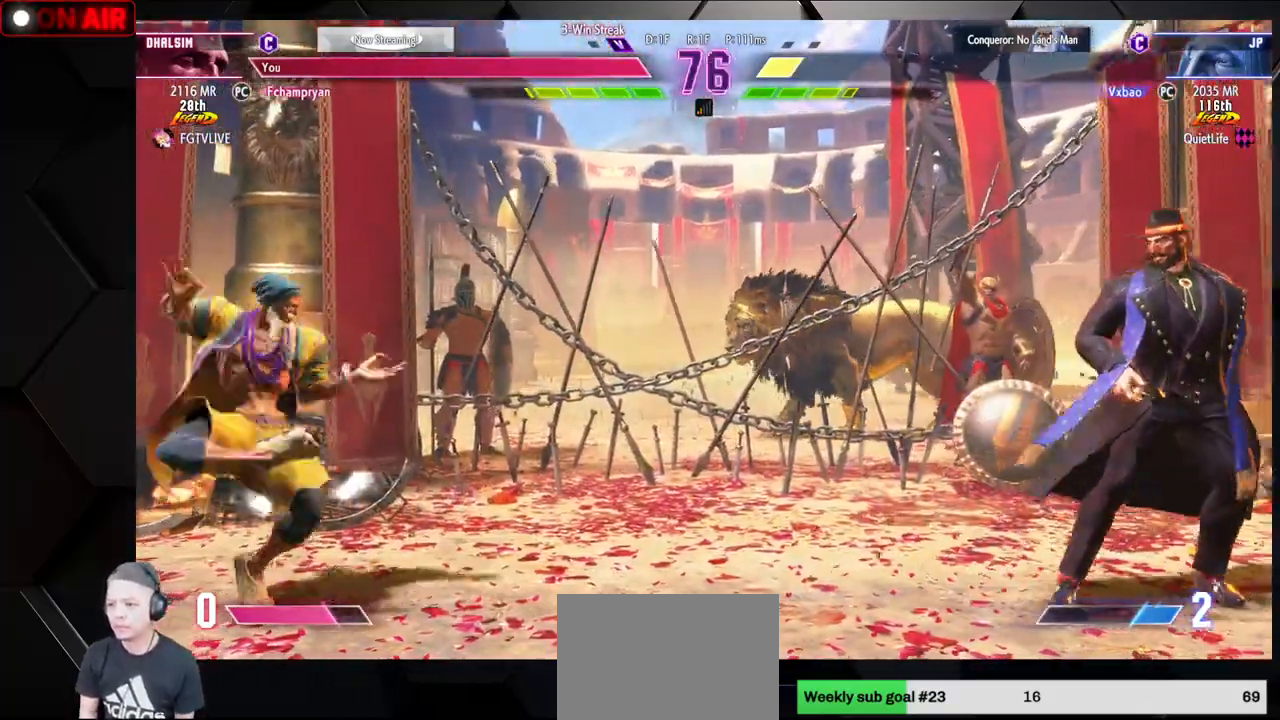
{"buttons": [], "left_stick": "right"}
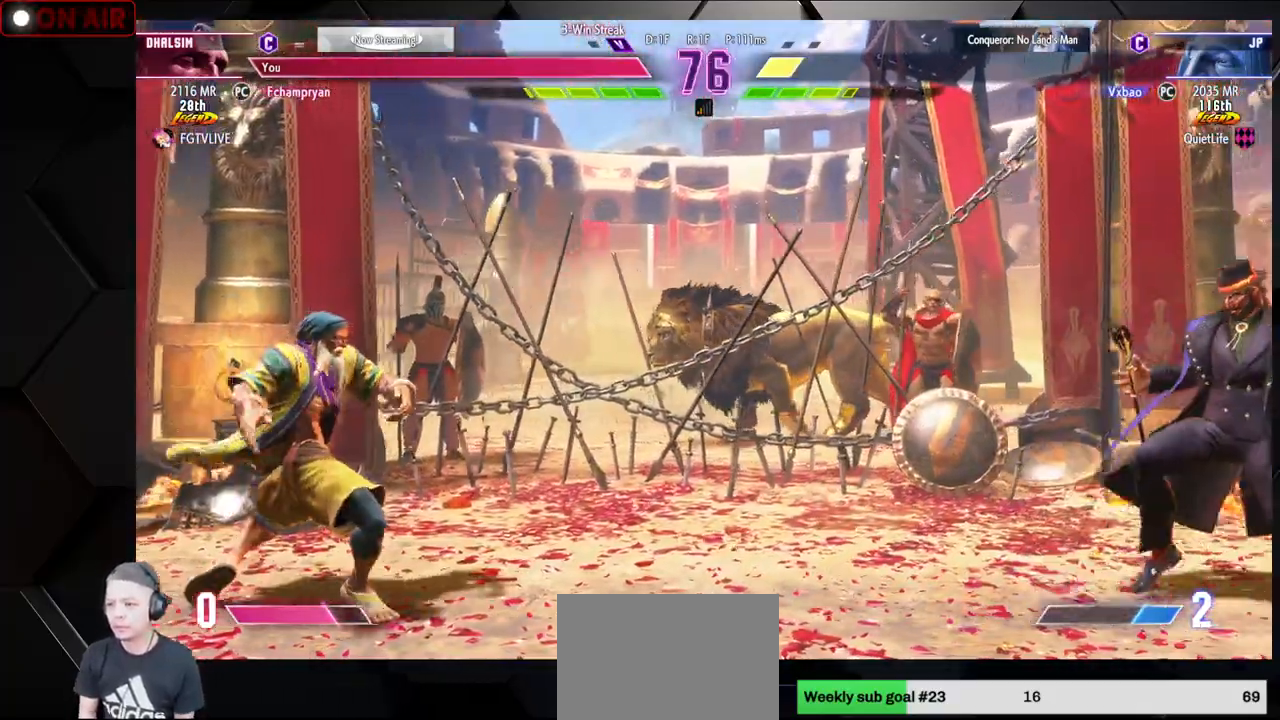
{"buttons": [], "left_stick": "down-left", "events": [[450, "left_stick", "down-left"]]}
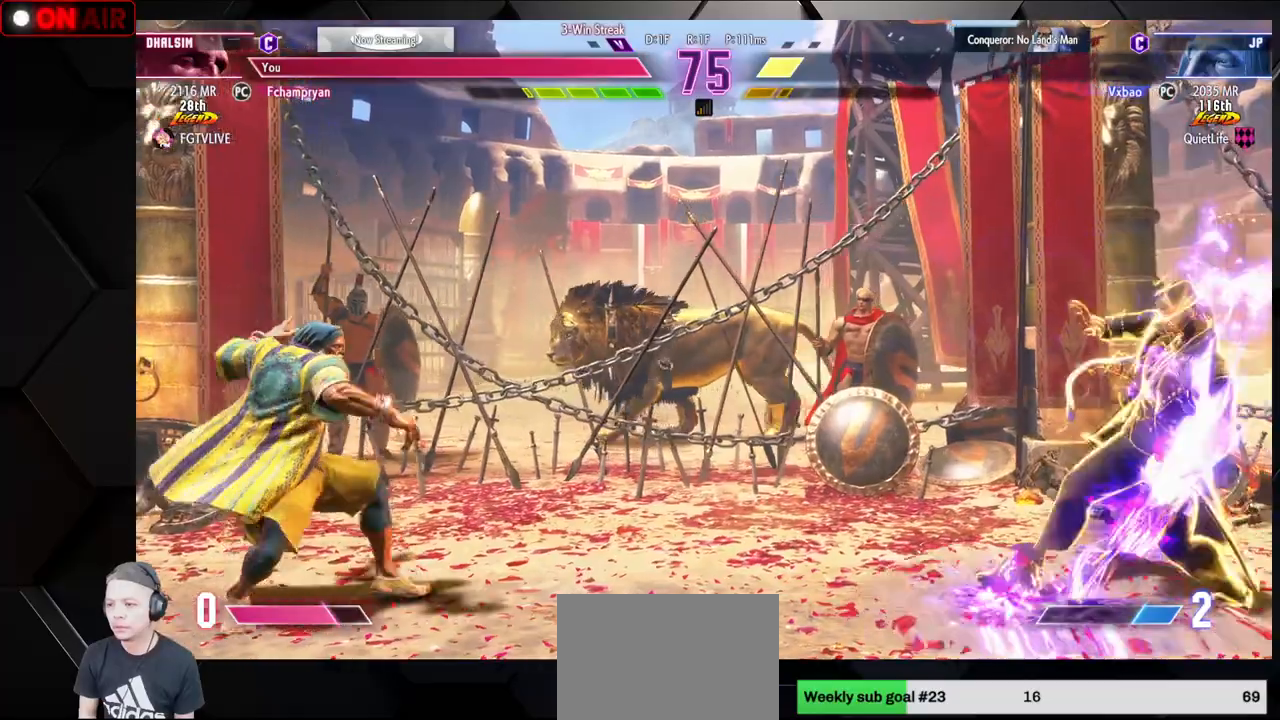
{"buttons": [], "left_stick": "right", "events": [[417, "left_stick", "center"], [467, "left_stick", "right"]]}
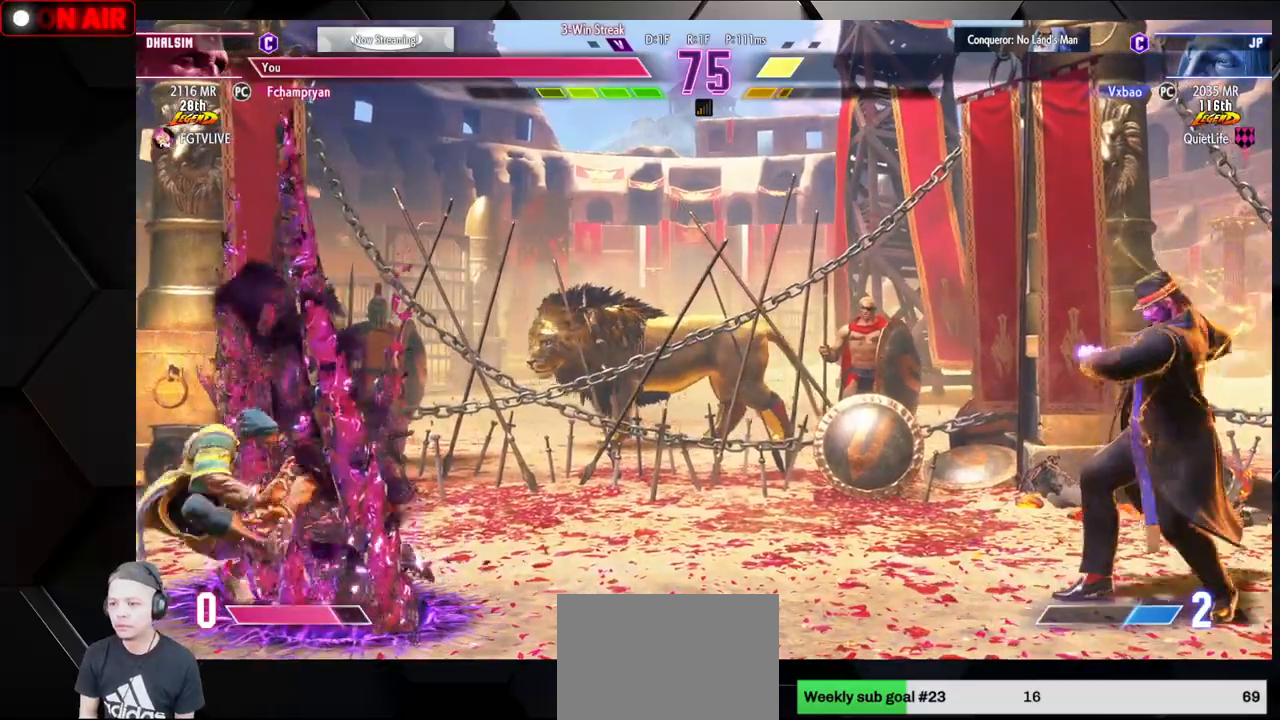
{"buttons": [], "left_stick": "down-left"}
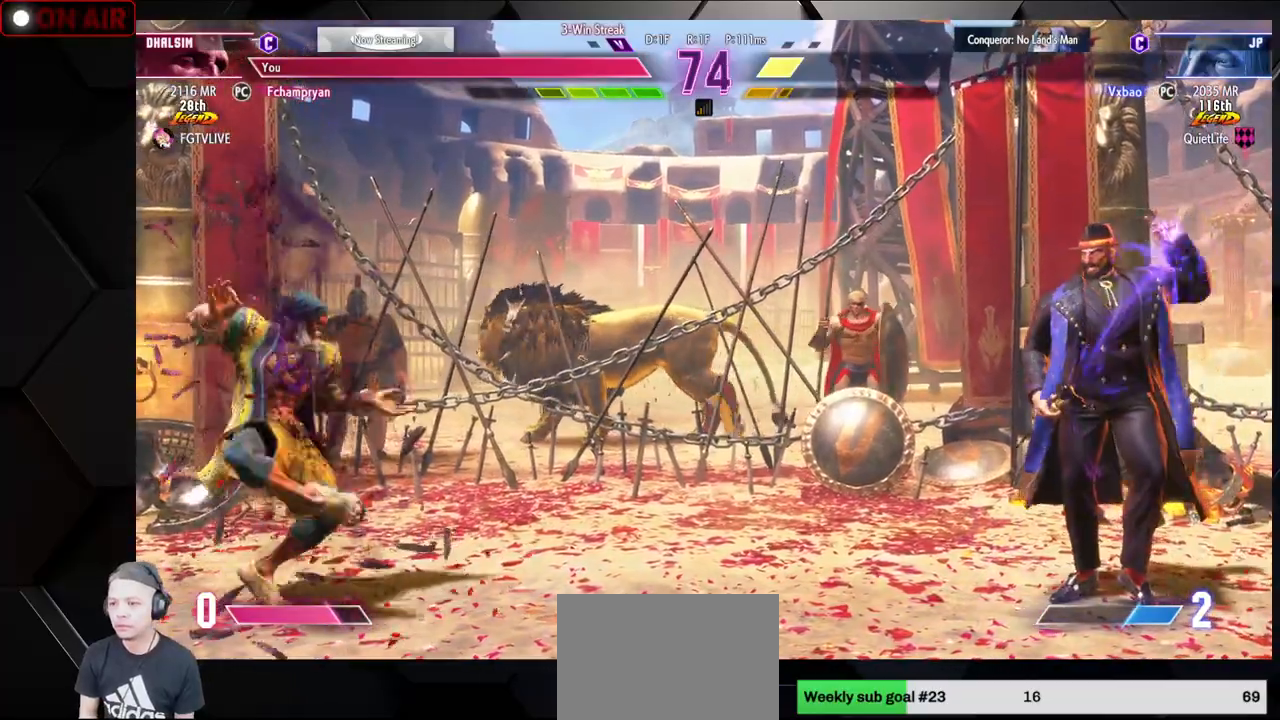
{"buttons": [], "left_stick": "right", "events": [[17, "left_stick", "center"], [67, "left_stick", "right"], [317, "left_stick", "center"], [383, "left_stick", "left"], [500, "left_stick", "right"]]}
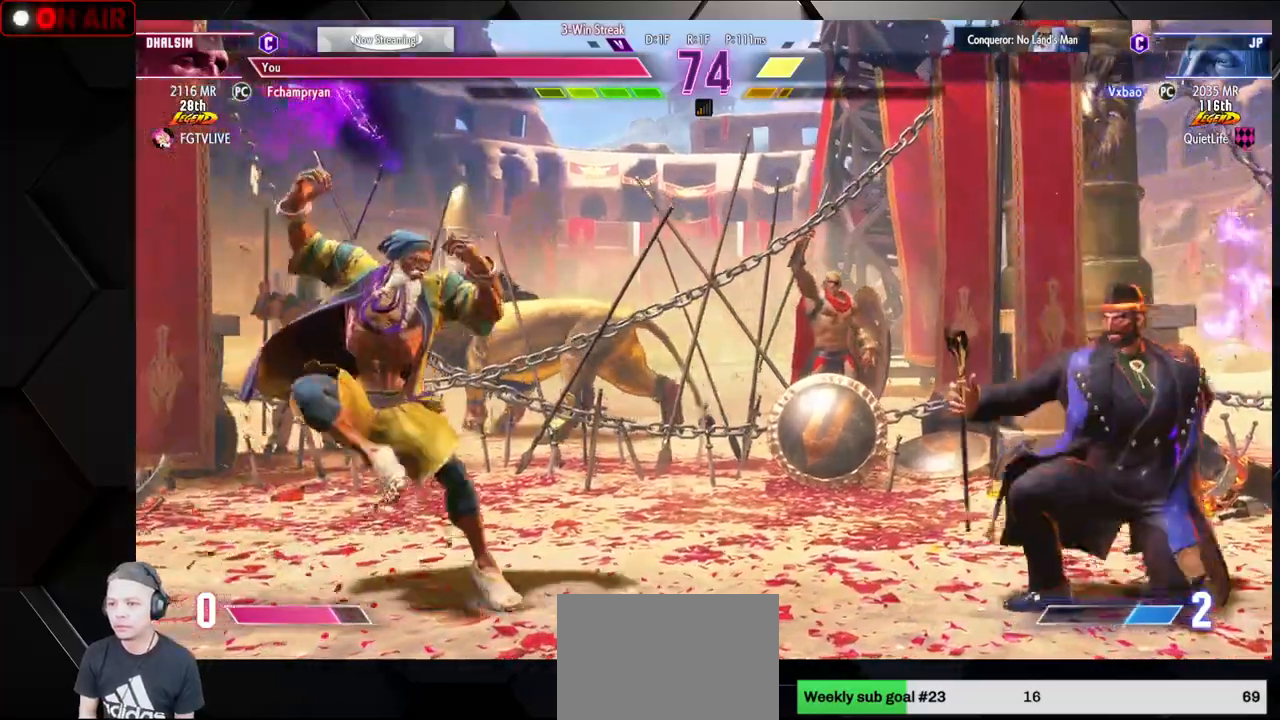
{"buttons": [], "left_stick": "right", "events": [[117, "left_stick", "center"], [167, "left_stick", "left"], [400, "left_stick", "right"]]}
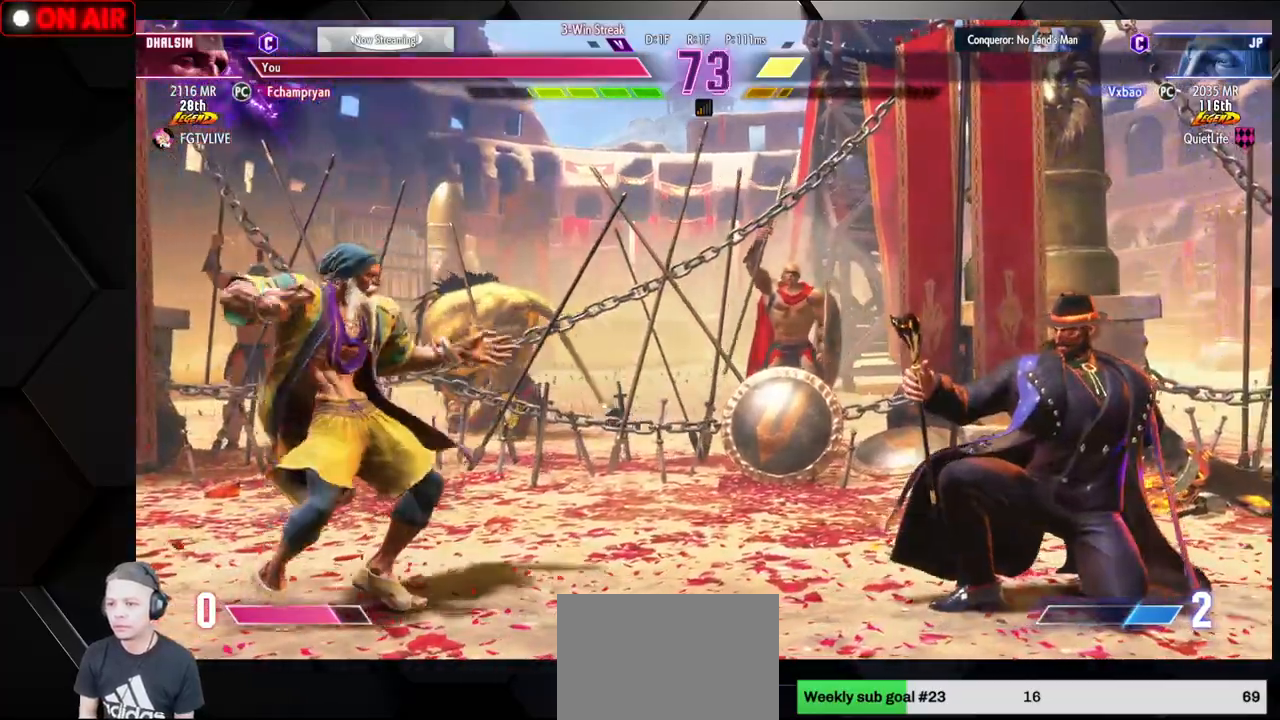
{"buttons": [], "left_stick": "center", "events": [[217, "CIRCLE", "down"], [217, "left_stick", "down-right"], [300, "CIRCLE", "up"], [367, "left_stick", "center"]]}